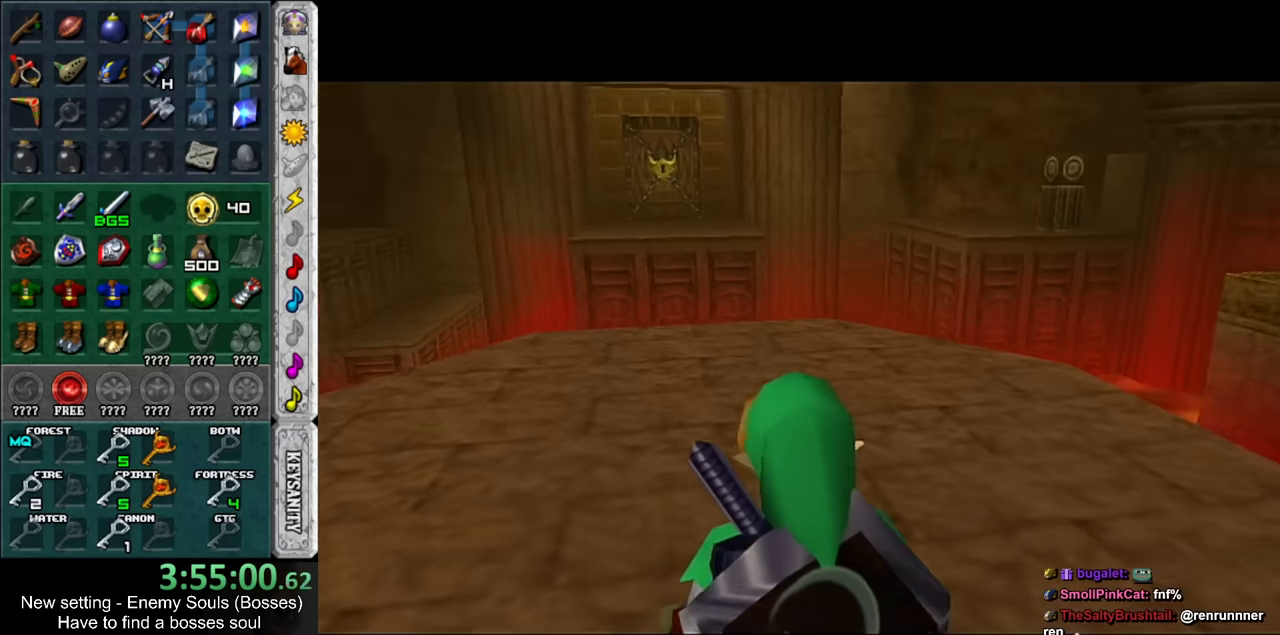
Gameplay with a controller (Nintendo layout); each line is a JSON object with the inputs held at the frame after it. "events" lists button and stick changes between this image and that frame as [ms after this image, input, new state], when the widget could be followed in between. Not read: L3 R3.
{"buttons": [], "left_stick": "center", "right_stick": "center", "events": [[17, "left_stick", "right"], [133, "L1", "down"], [133, "left_stick", "center"], [367, "L1", "up"]]}
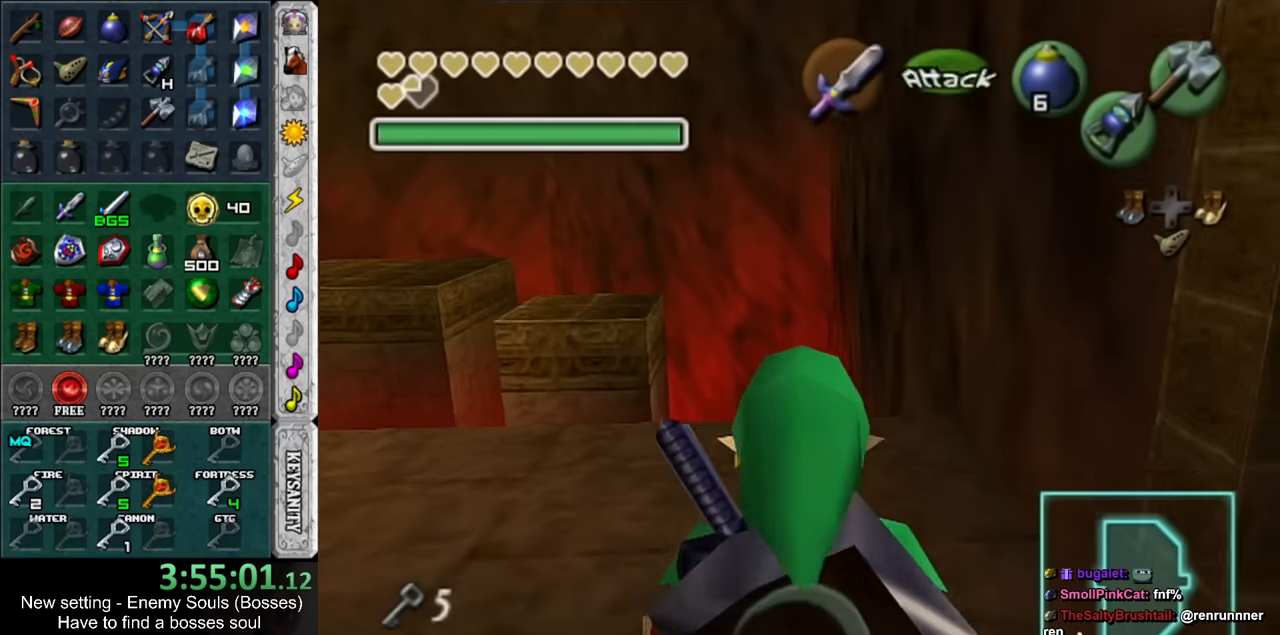
{"buttons": ["DPAD_RIGHT"], "left_stick": "up", "right_stick": "center", "events": [[17, "left_stick", "up"], [200, "left_stick", "up-left"], [450, "left_stick", "up"], [483, "DPAD_RIGHT", "down"]]}
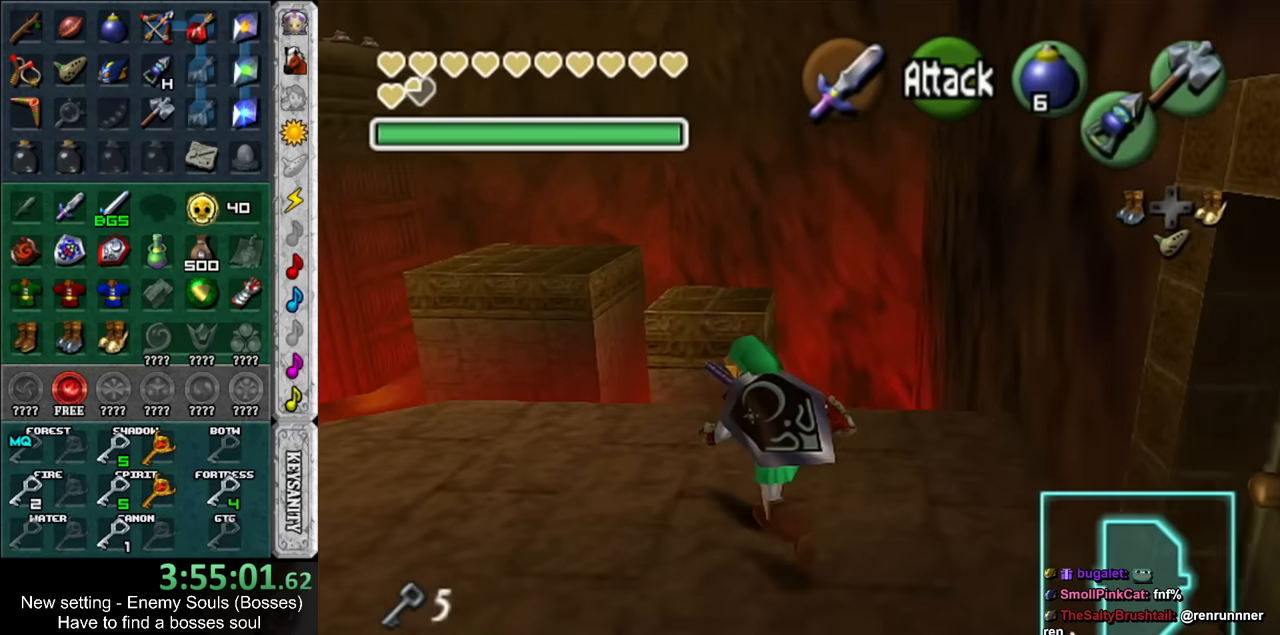
{"buttons": [], "left_stick": "up", "right_stick": "center", "events": [[117, "DPAD_RIGHT", "up"]]}
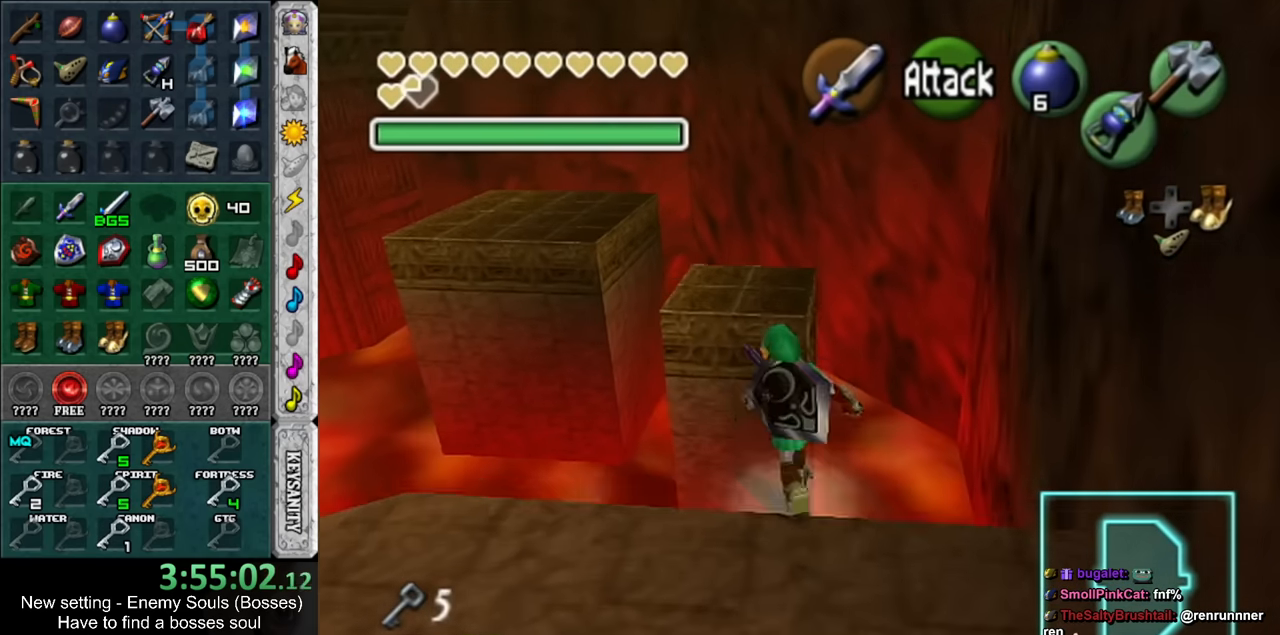
{"buttons": [], "left_stick": "up-left", "right_stick": "center", "events": [[417, "left_stick", "up-left"]]}
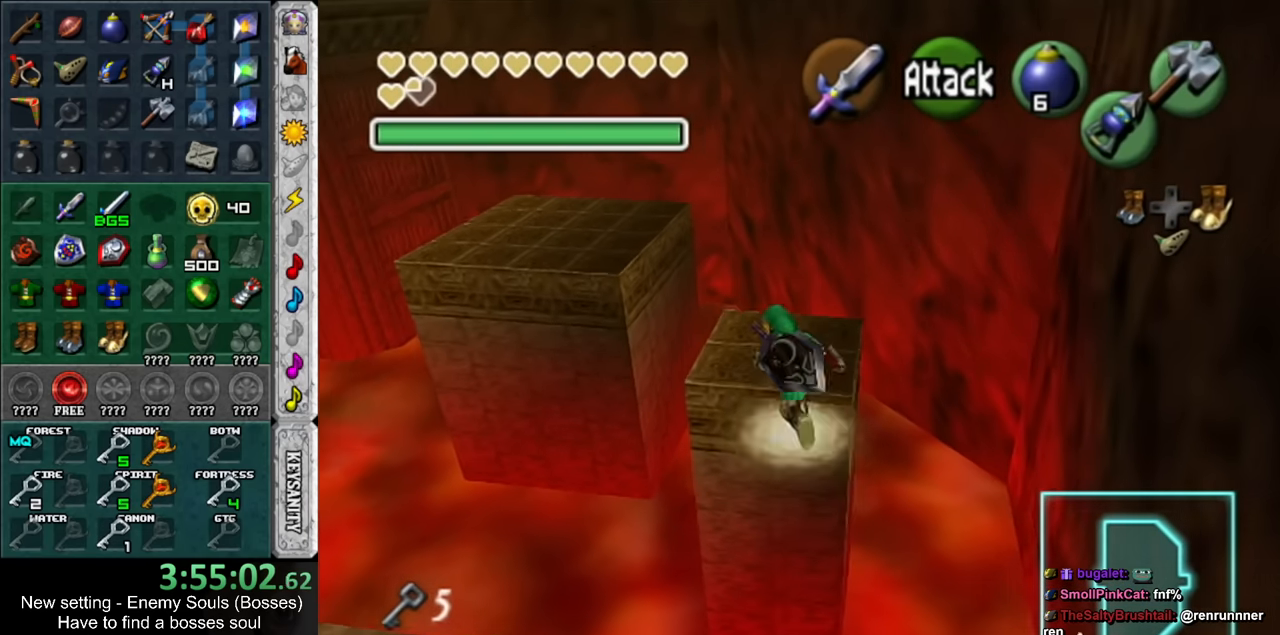
{"buttons": [], "left_stick": "up-left", "right_stick": "center", "events": []}
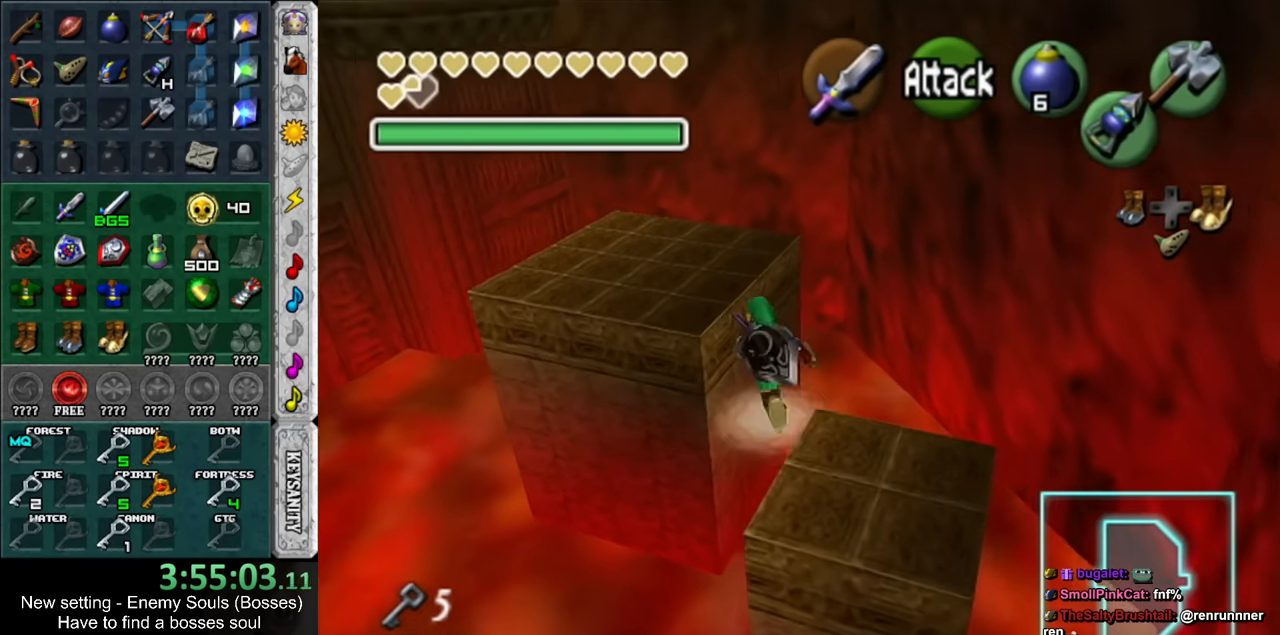
{"buttons": [], "left_stick": "up-left", "right_stick": "center", "events": []}
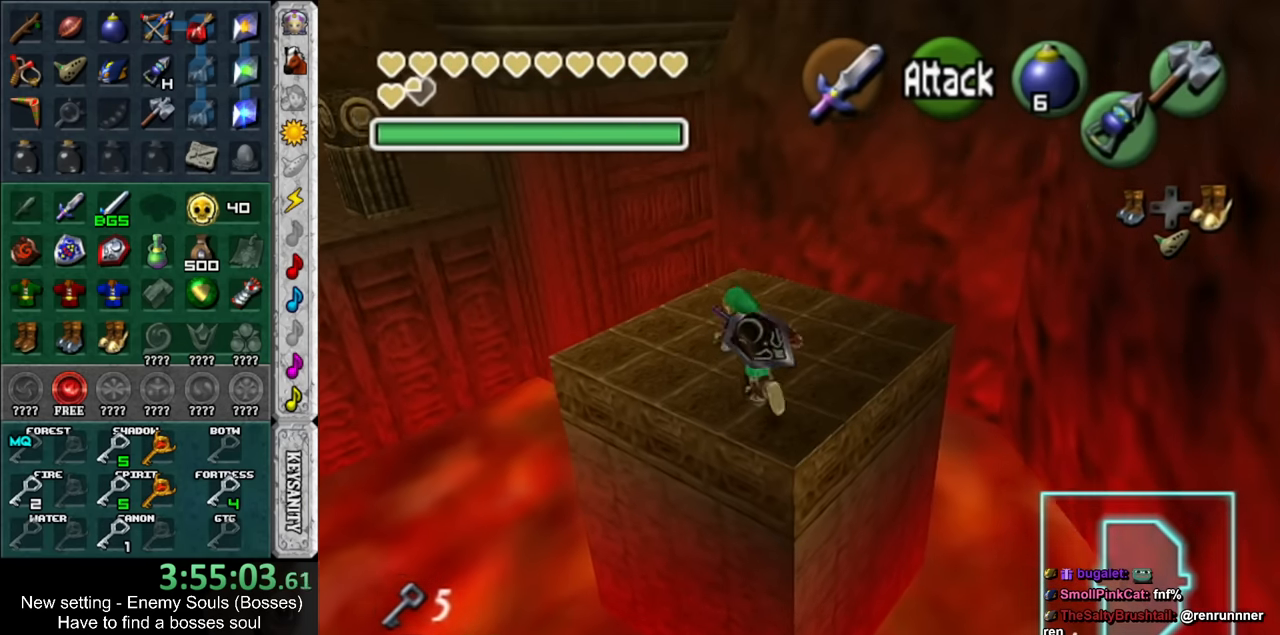
{"buttons": [], "left_stick": "up-left", "right_stick": "center", "events": []}
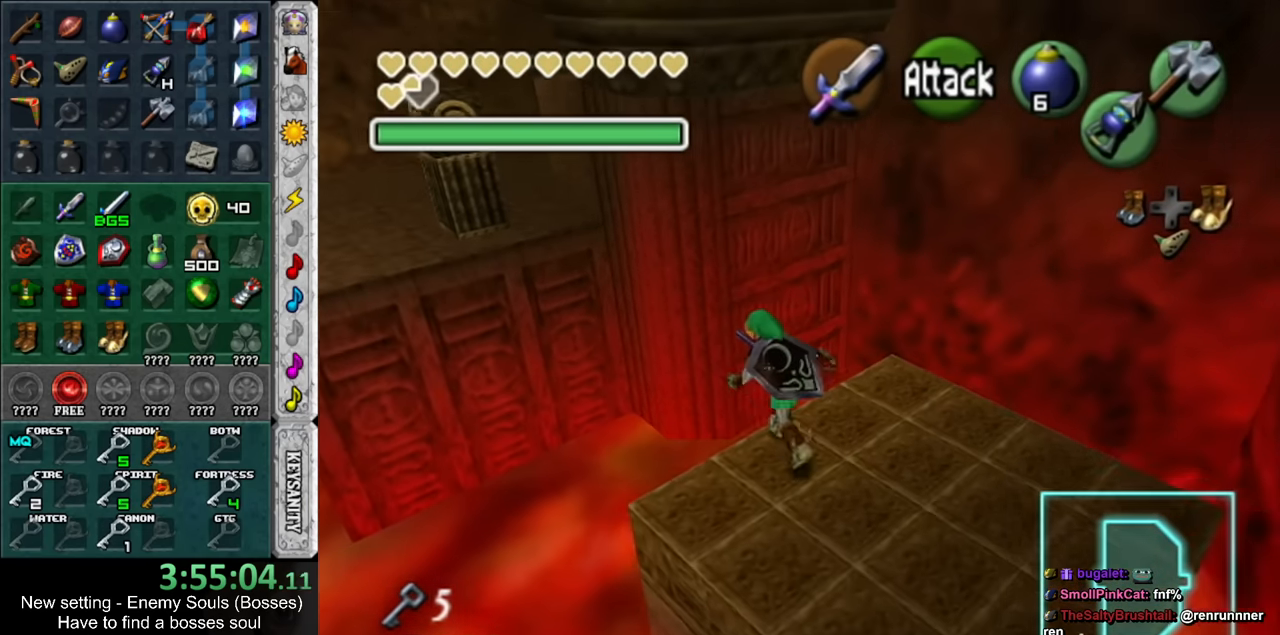
{"buttons": [], "left_stick": "up", "right_stick": "center", "events": [[367, "left_stick", "up"]]}
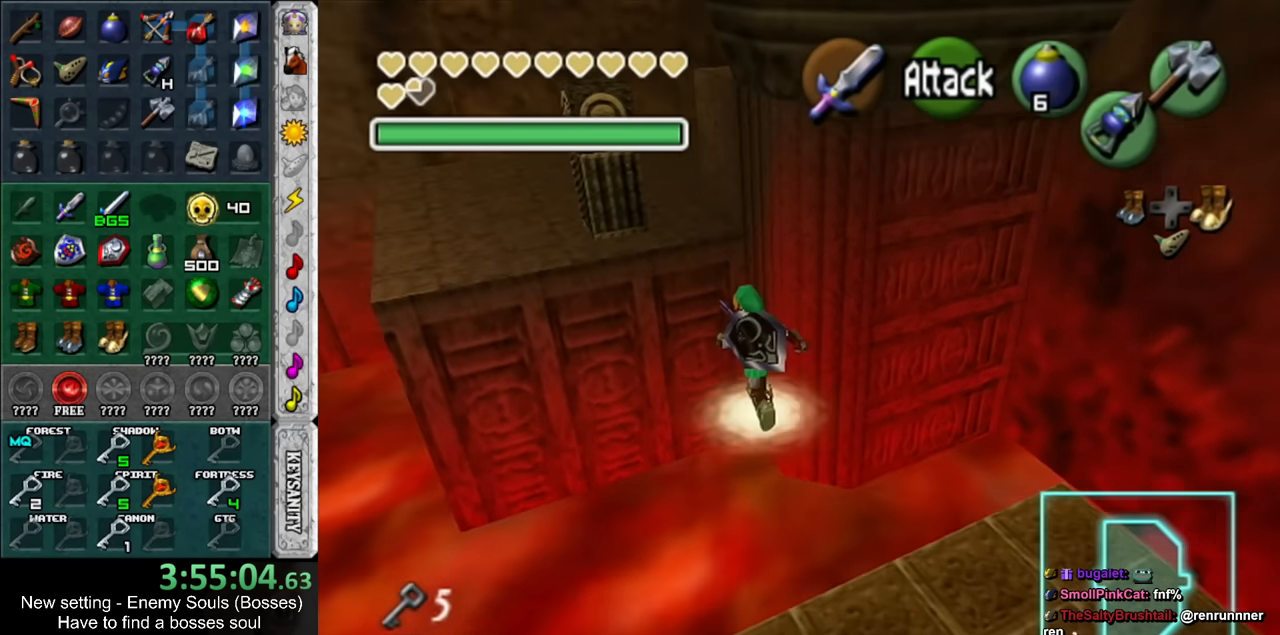
{"buttons": [], "left_stick": "up", "right_stick": "center", "events": []}
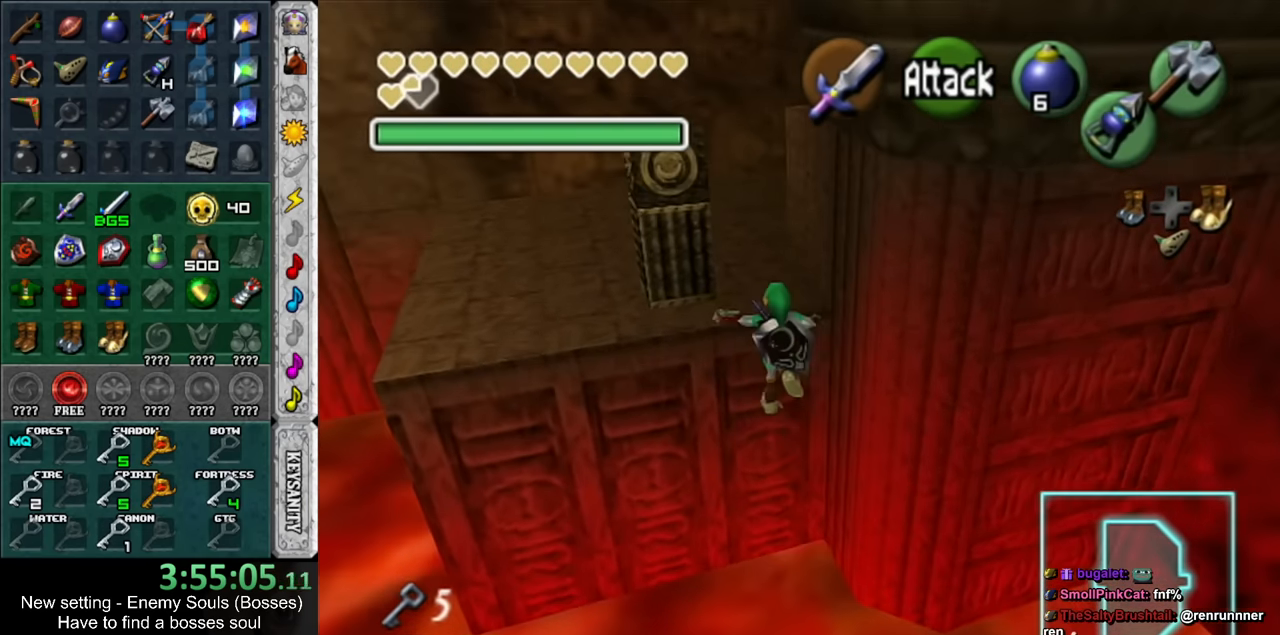
{"buttons": [], "left_stick": "up", "right_stick": "center", "events": [[117, "DPAD_RIGHT", "down"], [167, "L1", "down"], [233, "DPAD_RIGHT", "up"], [417, "L1", "up"]]}
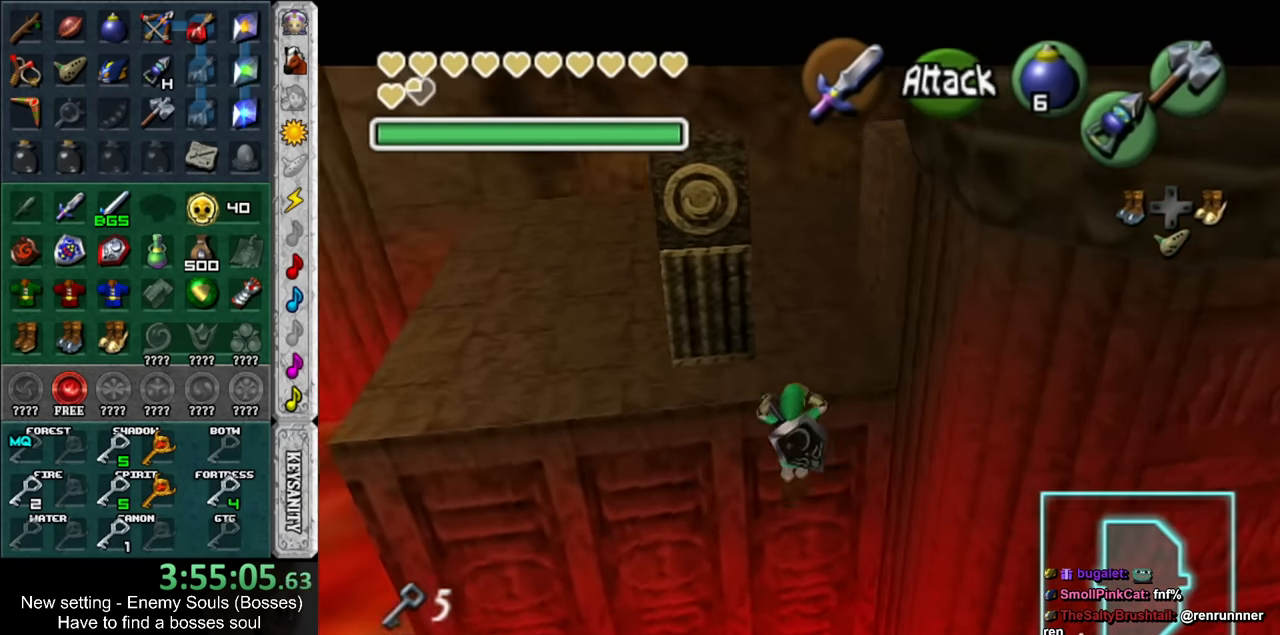
{"buttons": [], "left_stick": "up-right", "right_stick": "center", "events": [[233, "left_stick", "up-right"]]}
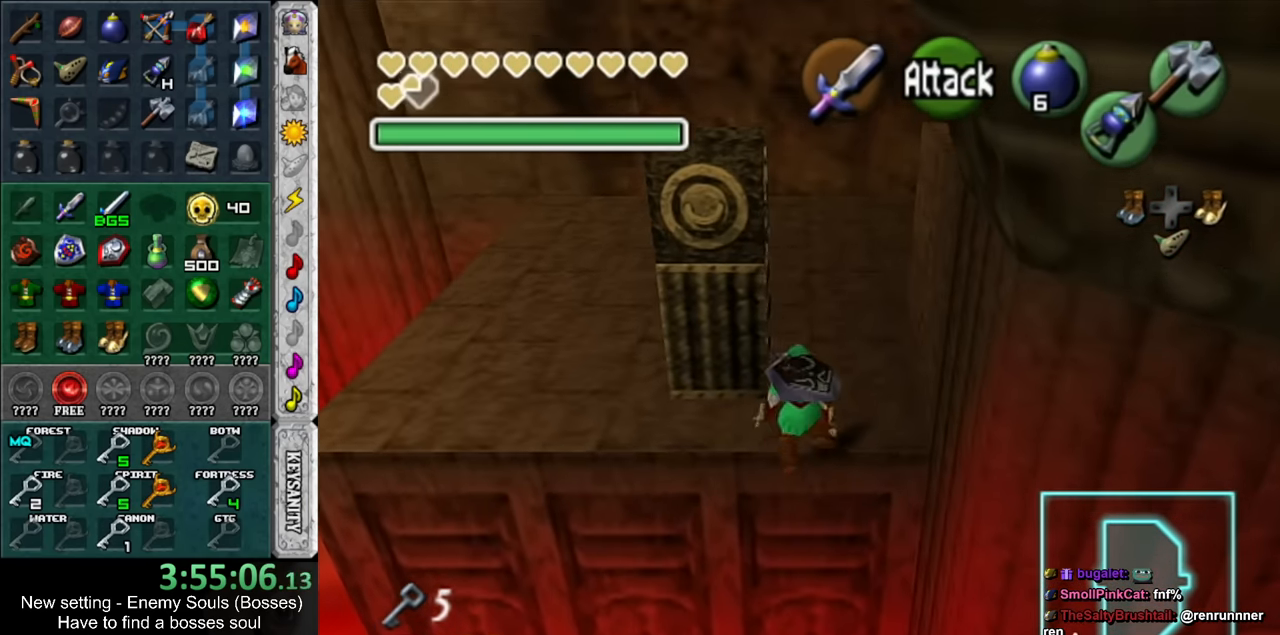
{"buttons": [], "left_stick": "up-right", "right_stick": "center", "events": []}
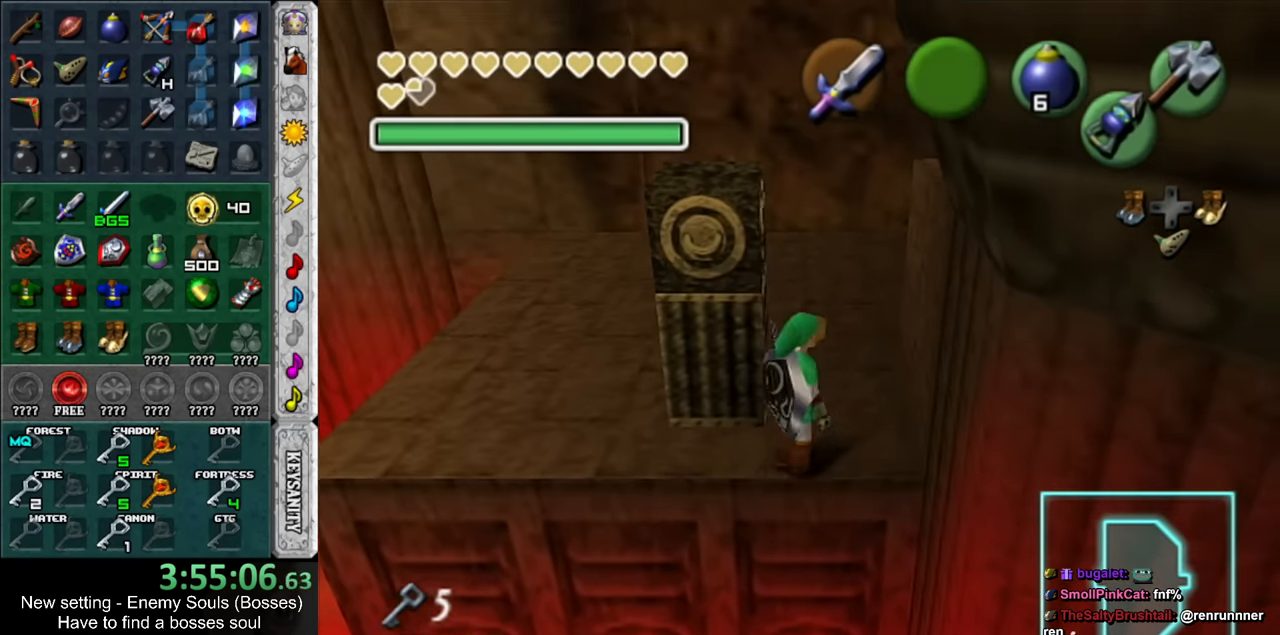
{"buttons": [], "left_stick": "up", "right_stick": "center", "events": [[150, "A", "down"], [267, "L1", "down"], [300, "A", "up"], [416, "left_stick", "up"], [483, "L1", "up"]]}
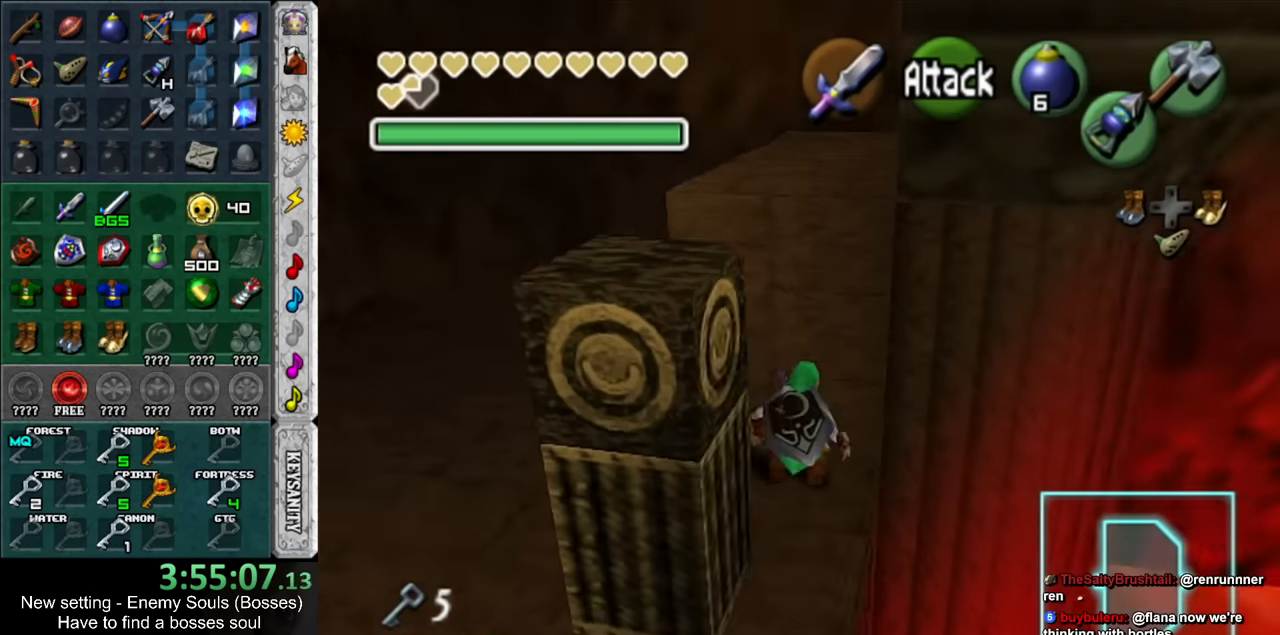
{"buttons": [], "left_stick": "up", "right_stick": "center", "events": [[233, "B", "down"], [366, "B", "up"]]}
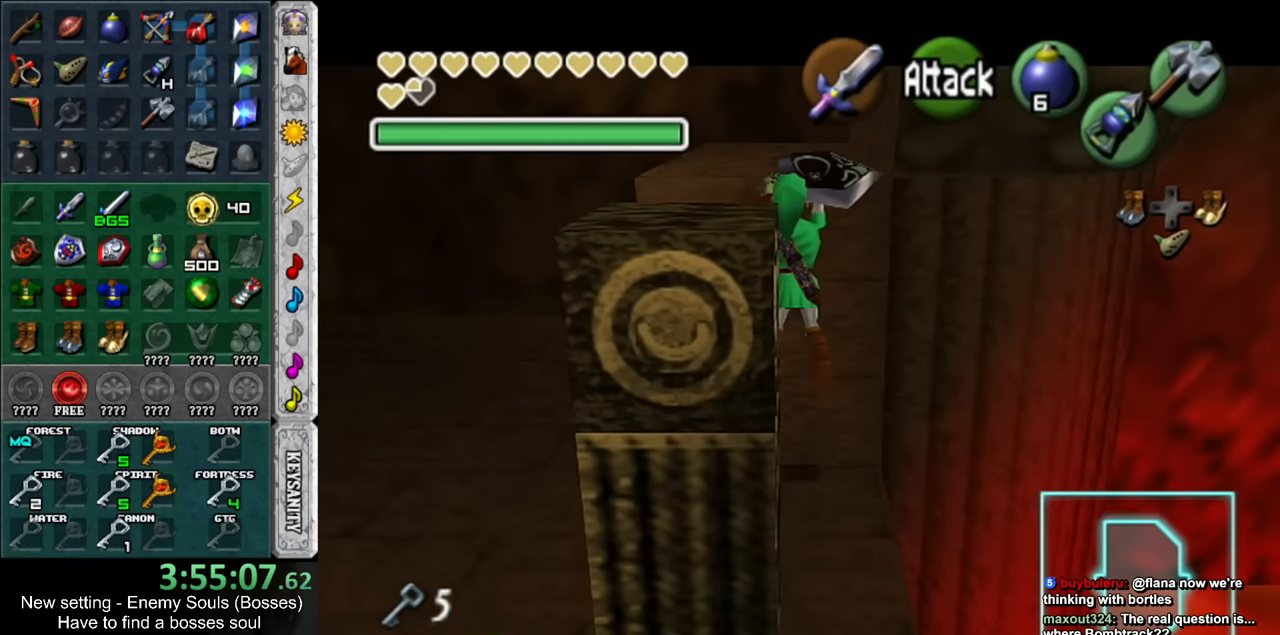
{"buttons": [], "left_stick": "up", "right_stick": "center", "events": []}
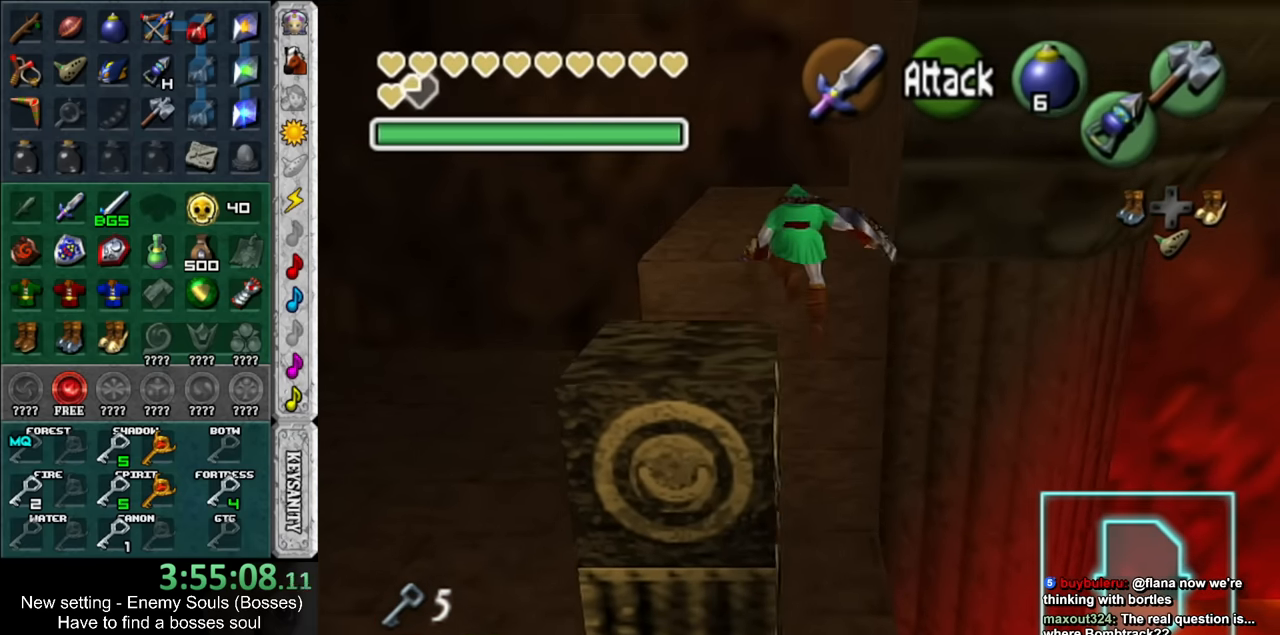
{"buttons": [], "left_stick": "up-right", "right_stick": "center", "events": [[300, "left_stick", "up-right"]]}
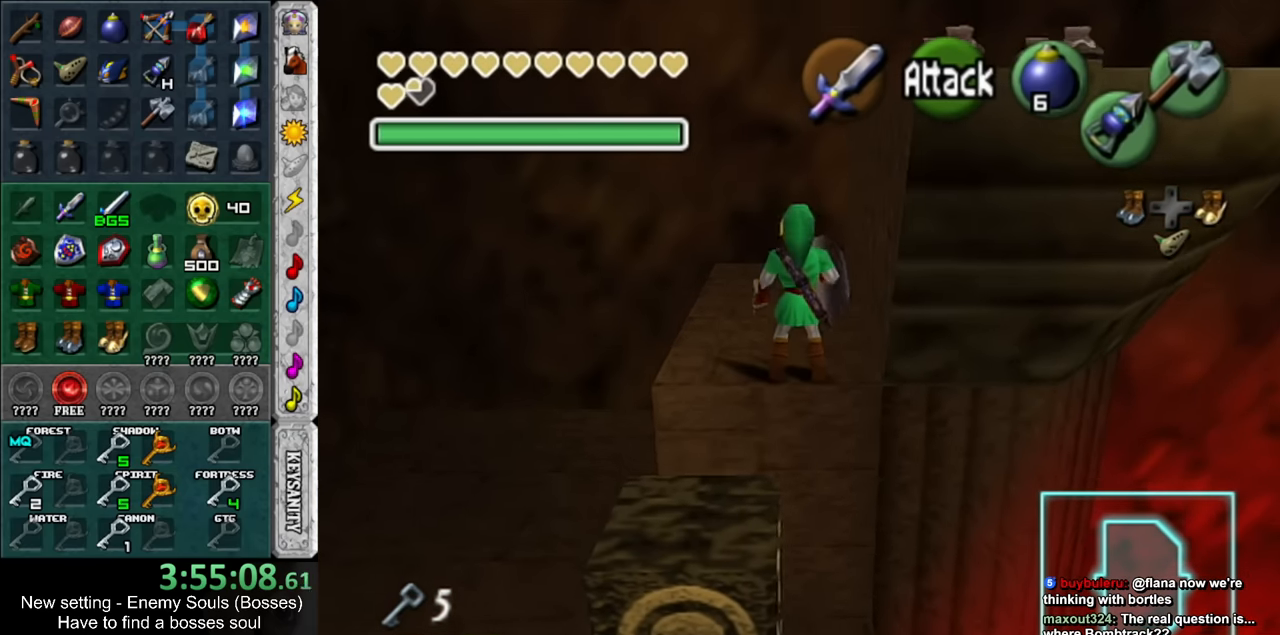
{"buttons": [], "left_stick": "up-right", "right_stick": "center", "events": [[266, "A", "down"], [383, "A", "up"]]}
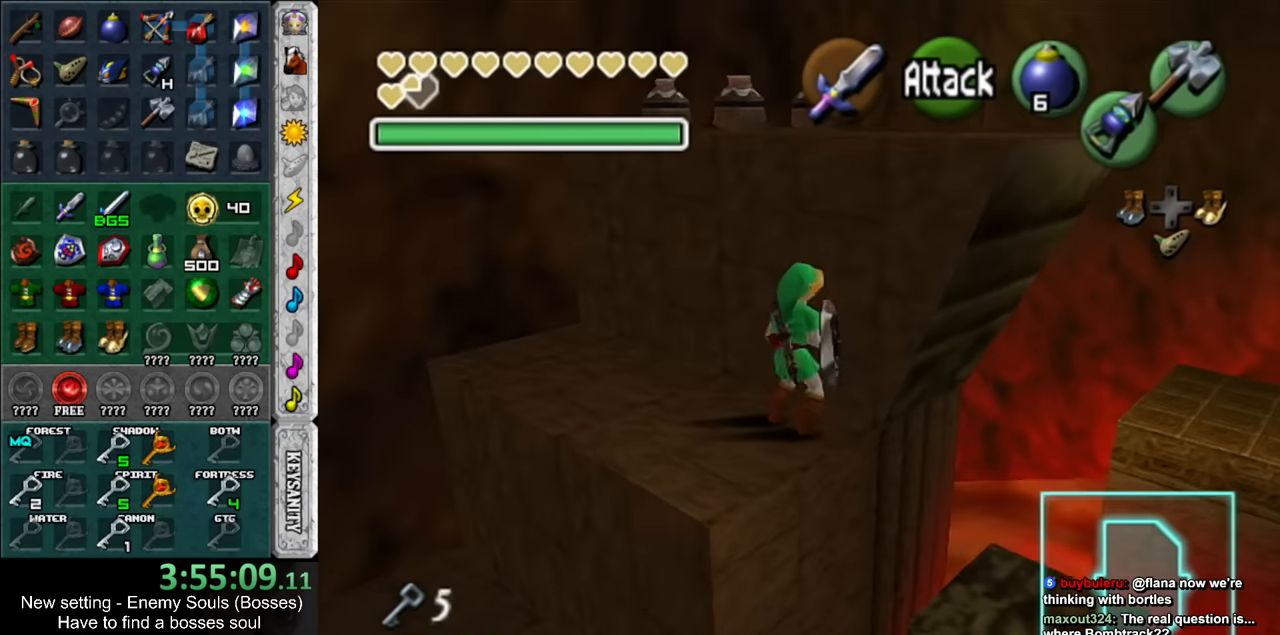
{"buttons": [], "left_stick": "up", "right_stick": "center", "events": [[83, "left_stick", "up"]]}
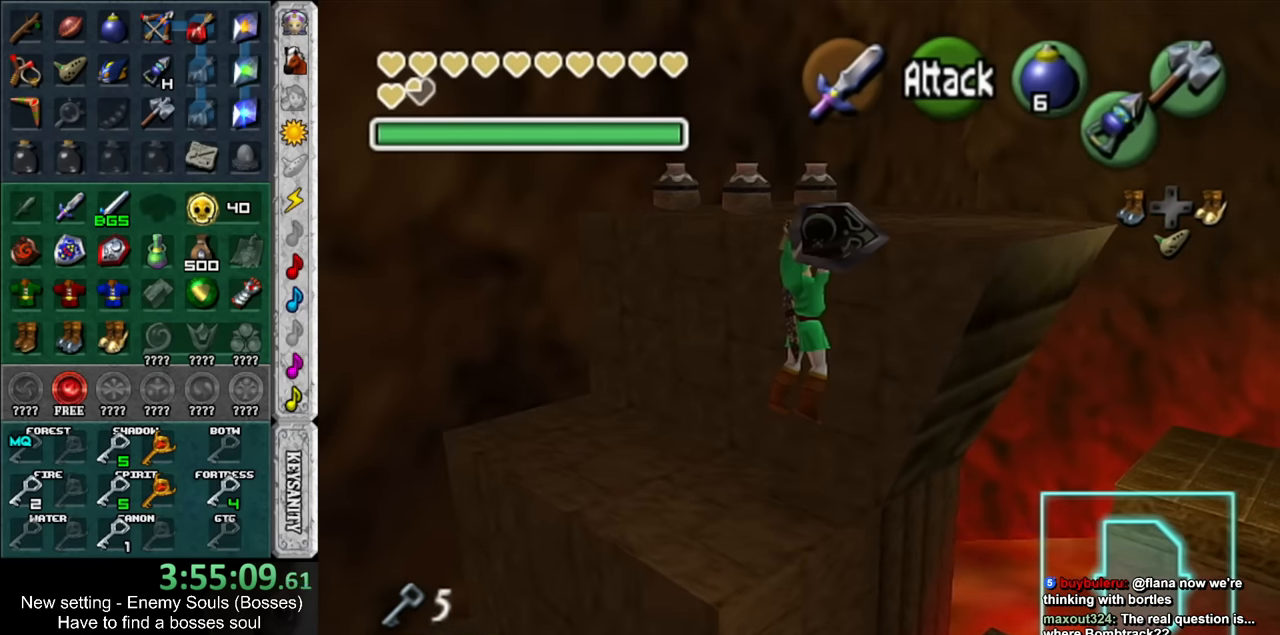
{"buttons": [], "left_stick": "up", "right_stick": "center", "events": []}
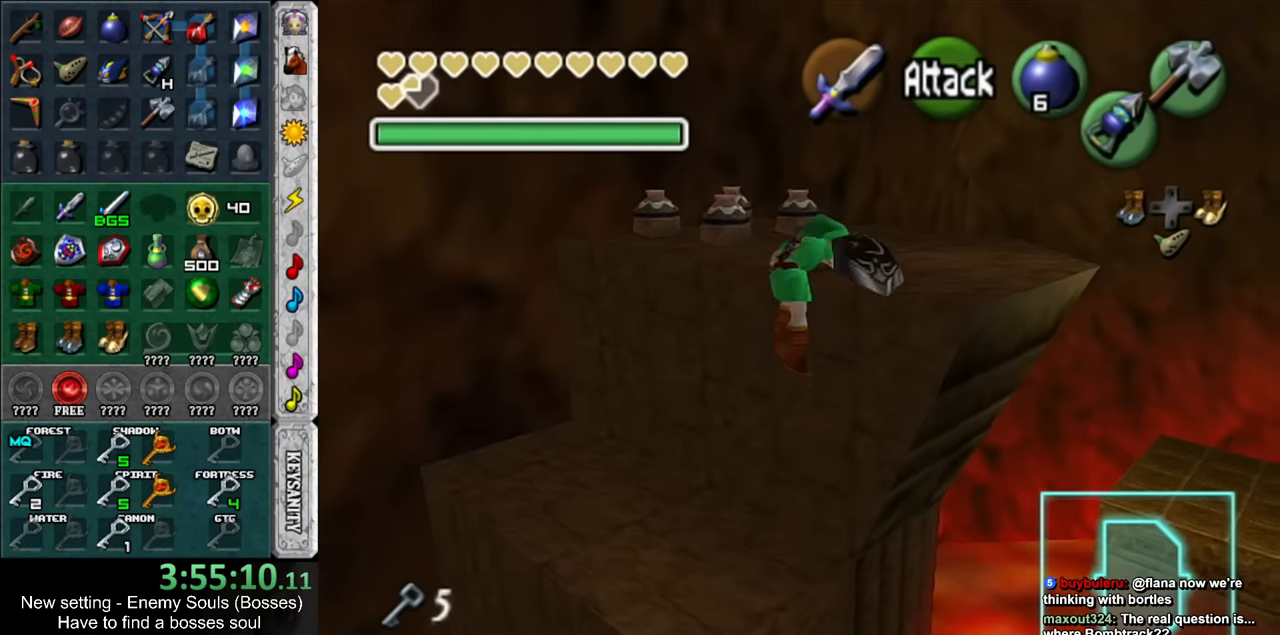
{"buttons": [], "left_stick": "up", "right_stick": "center", "events": []}
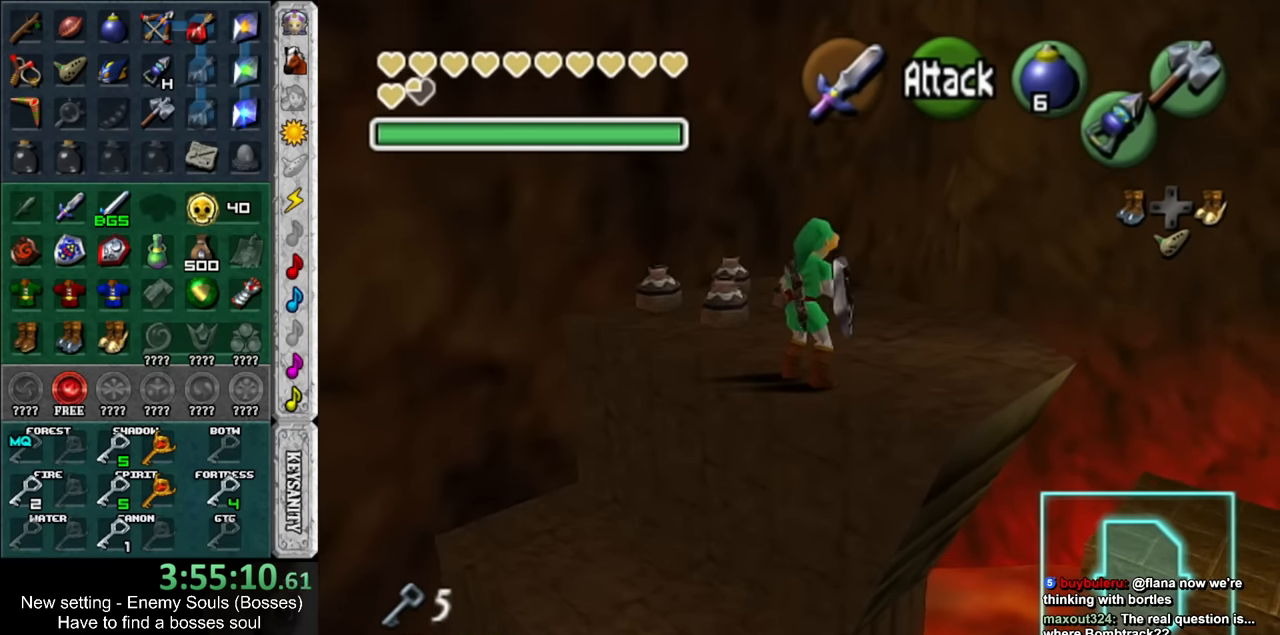
{"buttons": ["R1"], "left_stick": "up", "right_stick": "center", "events": [[416, "R1", "down"]]}
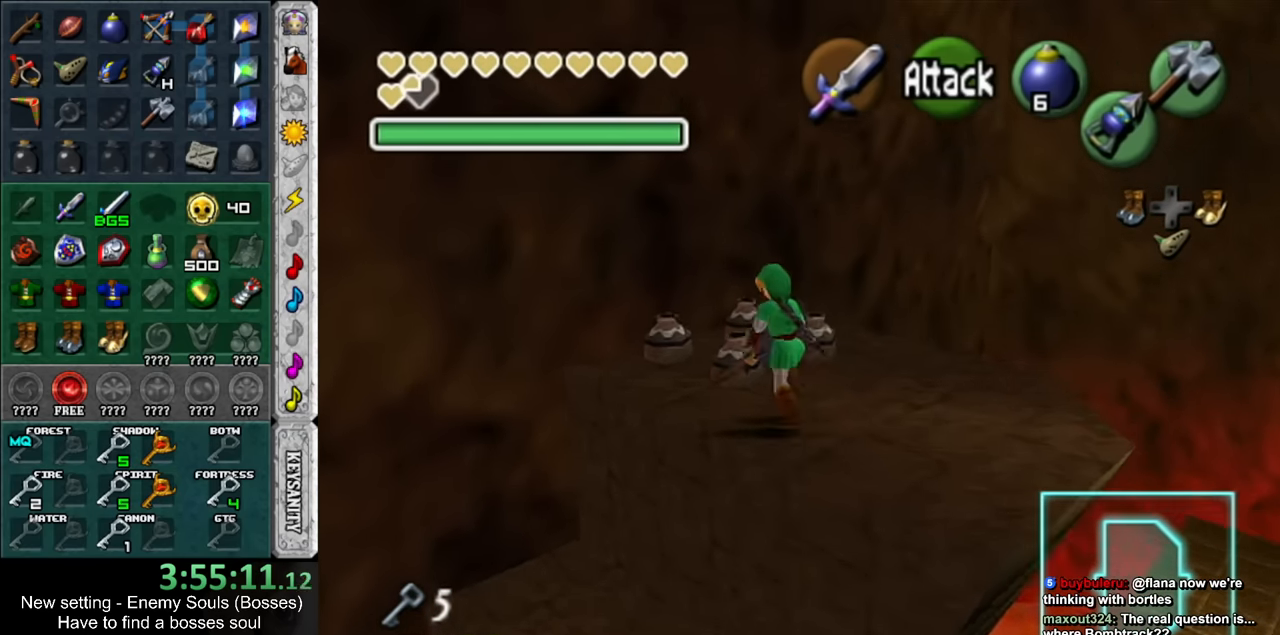
{"buttons": [], "left_stick": "up", "right_stick": "center", "events": [[16, "B", "down"], [133, "B", "up"], [183, "R1", "up"]]}
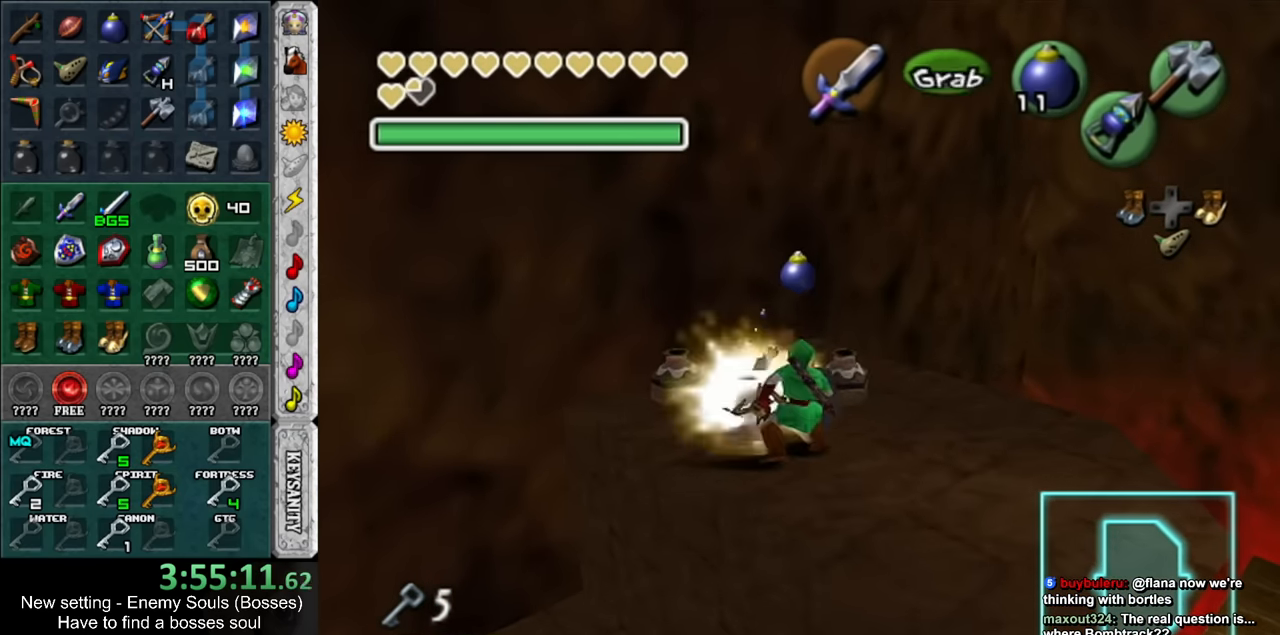
{"buttons": [], "left_stick": "center", "right_stick": "center", "events": [[333, "left_stick", "center"]]}
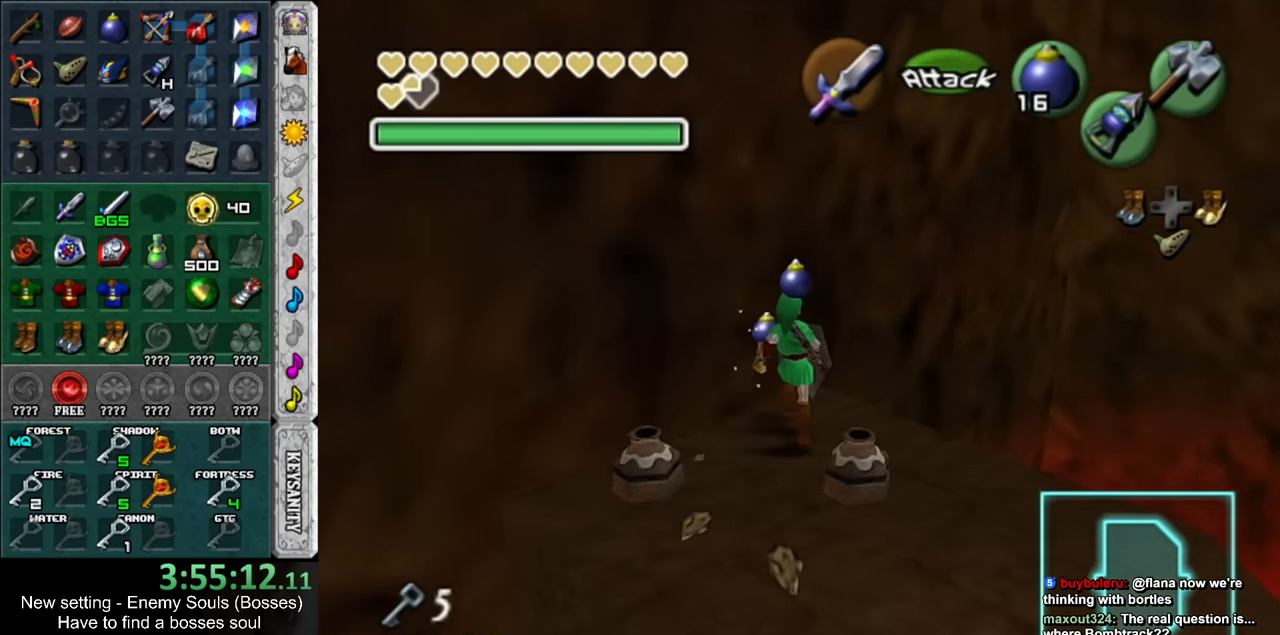
{"buttons": [], "left_stick": "center", "right_stick": "center", "events": [[83, "left_stick", "down"], [233, "left_stick", "down-right"], [333, "left_stick", "center"]]}
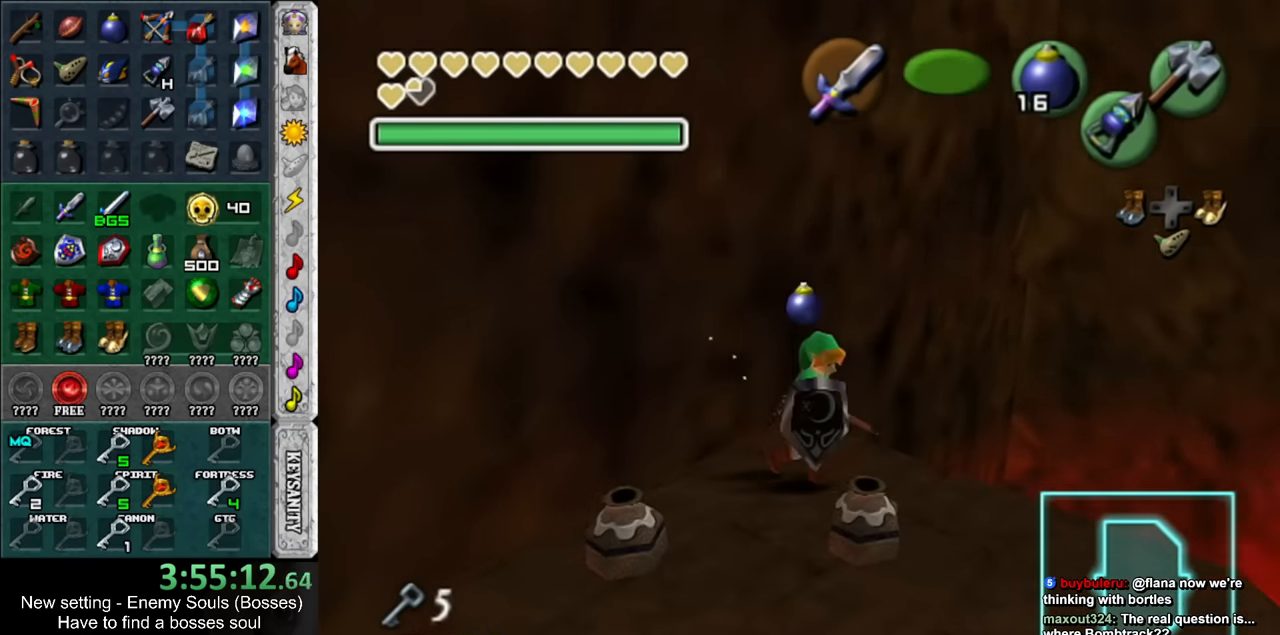
{"buttons": [], "left_stick": "right", "right_stick": "center", "events": [[50, "left_stick", "right"]]}
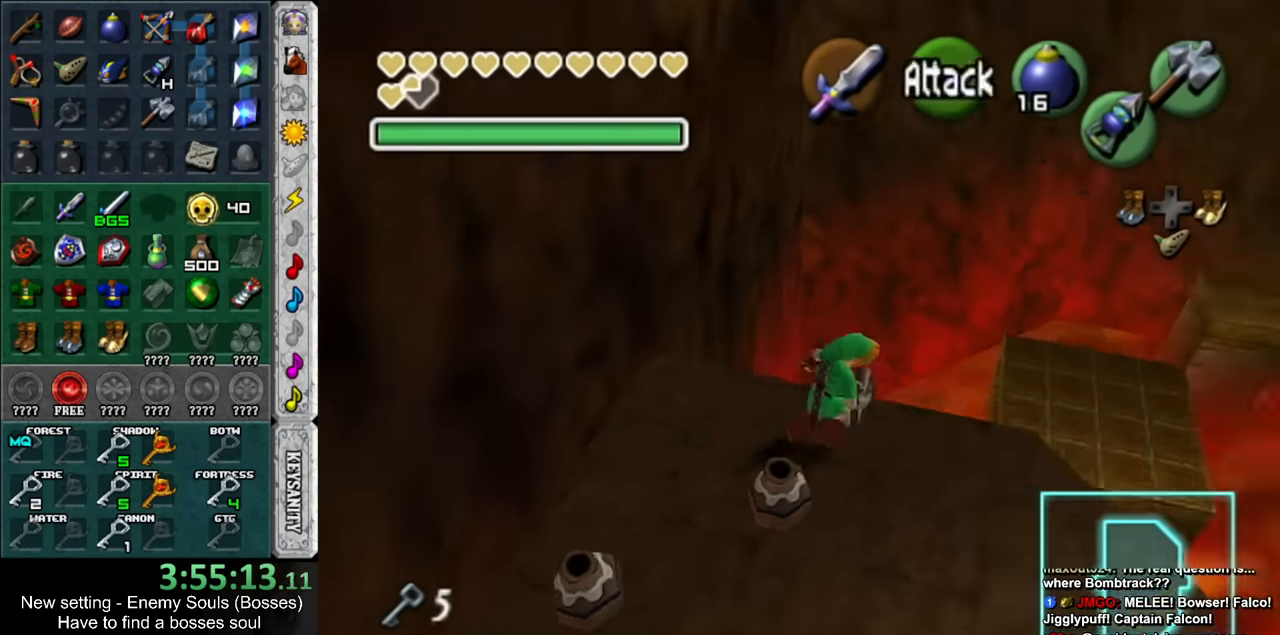
{"buttons": [], "left_stick": "up", "right_stick": "center", "events": [[16, "DPAD_RIGHT", "down"], [83, "left_stick", "up-right"], [200, "DPAD_RIGHT", "up"], [233, "left_stick", "up"]]}
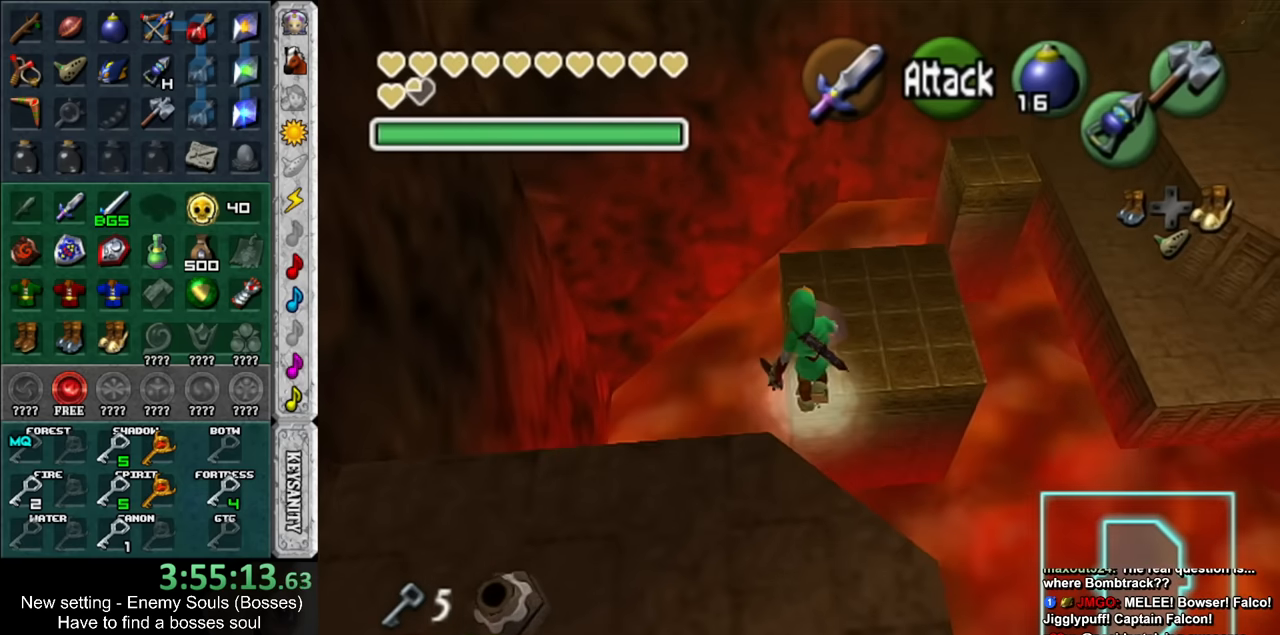
{"buttons": [], "left_stick": "up", "right_stick": "center", "events": [[16, "left_stick", "up-right"], [366, "DPAD_RIGHT", "down"], [450, "left_stick", "up"], [483, "DPAD_RIGHT", "up"]]}
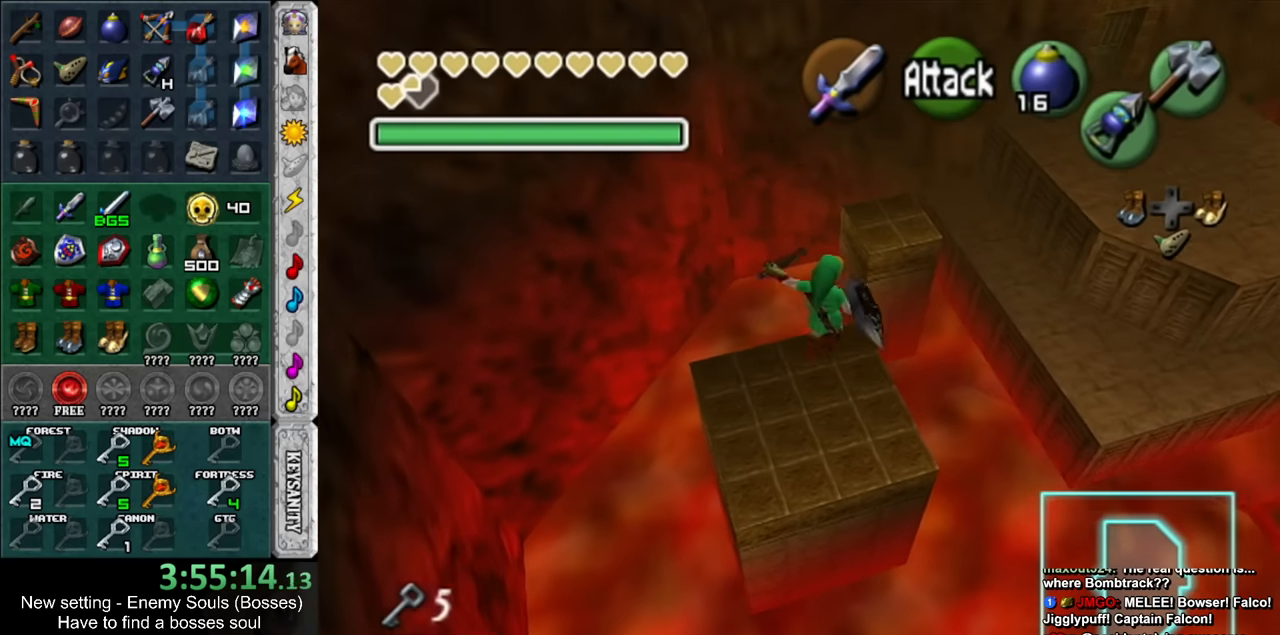
{"buttons": [], "left_stick": "up", "right_stick": "center", "events": []}
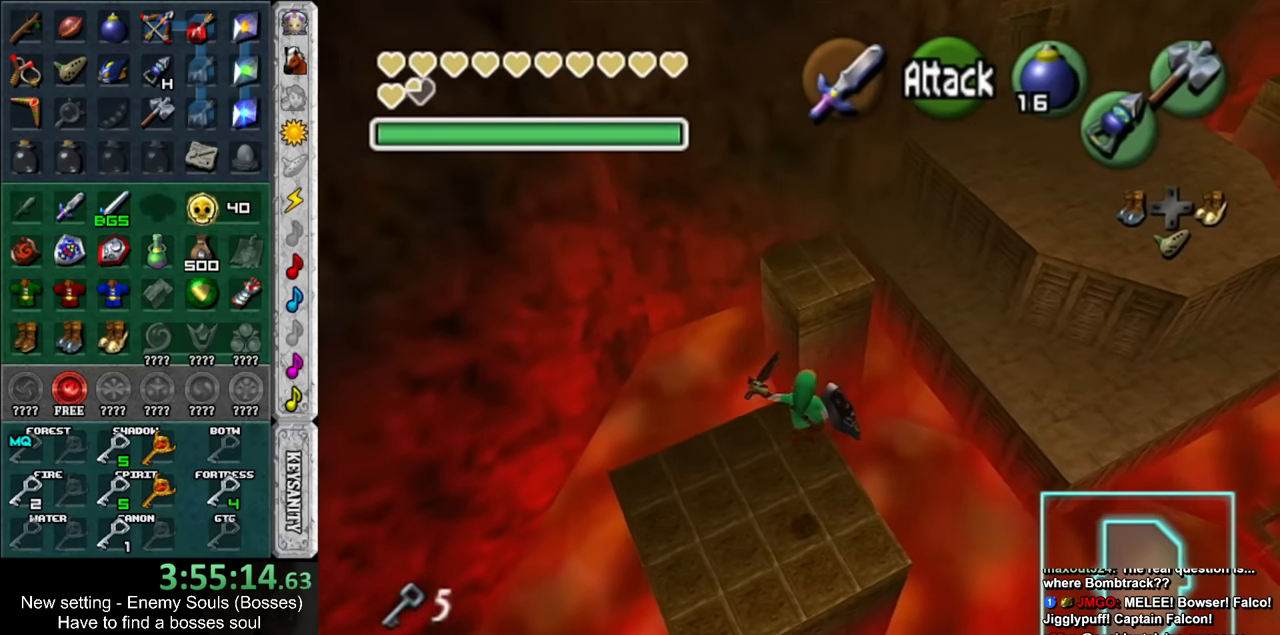
{"buttons": [], "left_stick": "up", "right_stick": "center", "events": []}
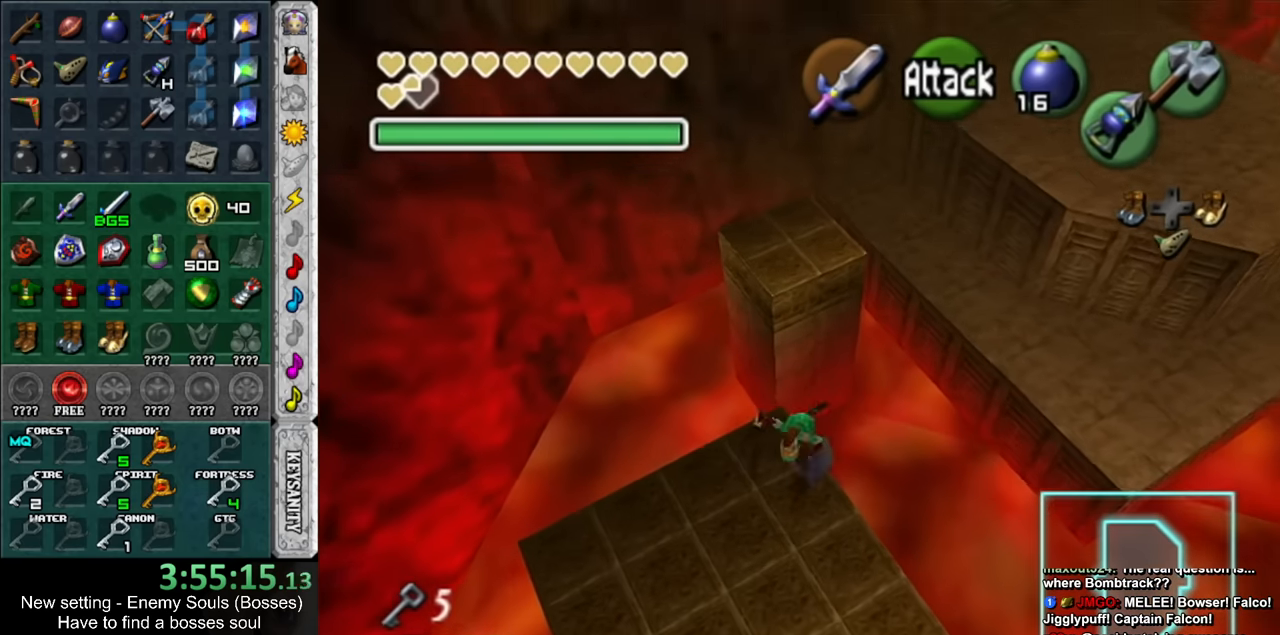
{"buttons": [], "left_stick": "up", "right_stick": "center", "events": []}